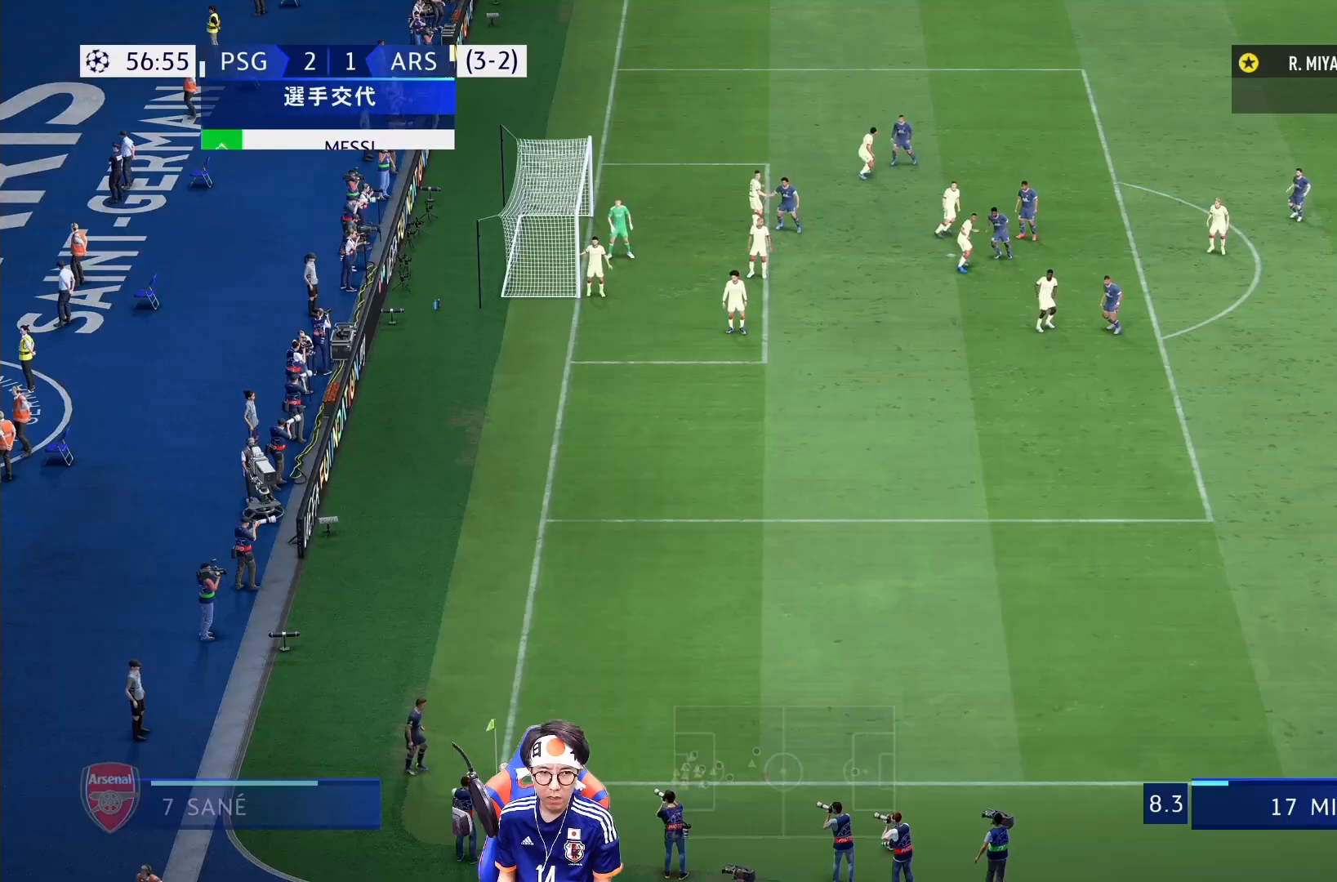
Gameplay with a controller (PlayStation layout); each line is a JSON object with the inputs held at the frame after it. "events" lists button and stick changes between this image and that frame as [ms after this image, input, new state], when the widget could be followed in between. Not read: L3 R3.
{"buttons": [], "left_stick": "center", "right_stick": "center", "events": [[150, "left_stick", "center"], [250, "left_stick", "right"], [300, "left_stick", "center"]]}
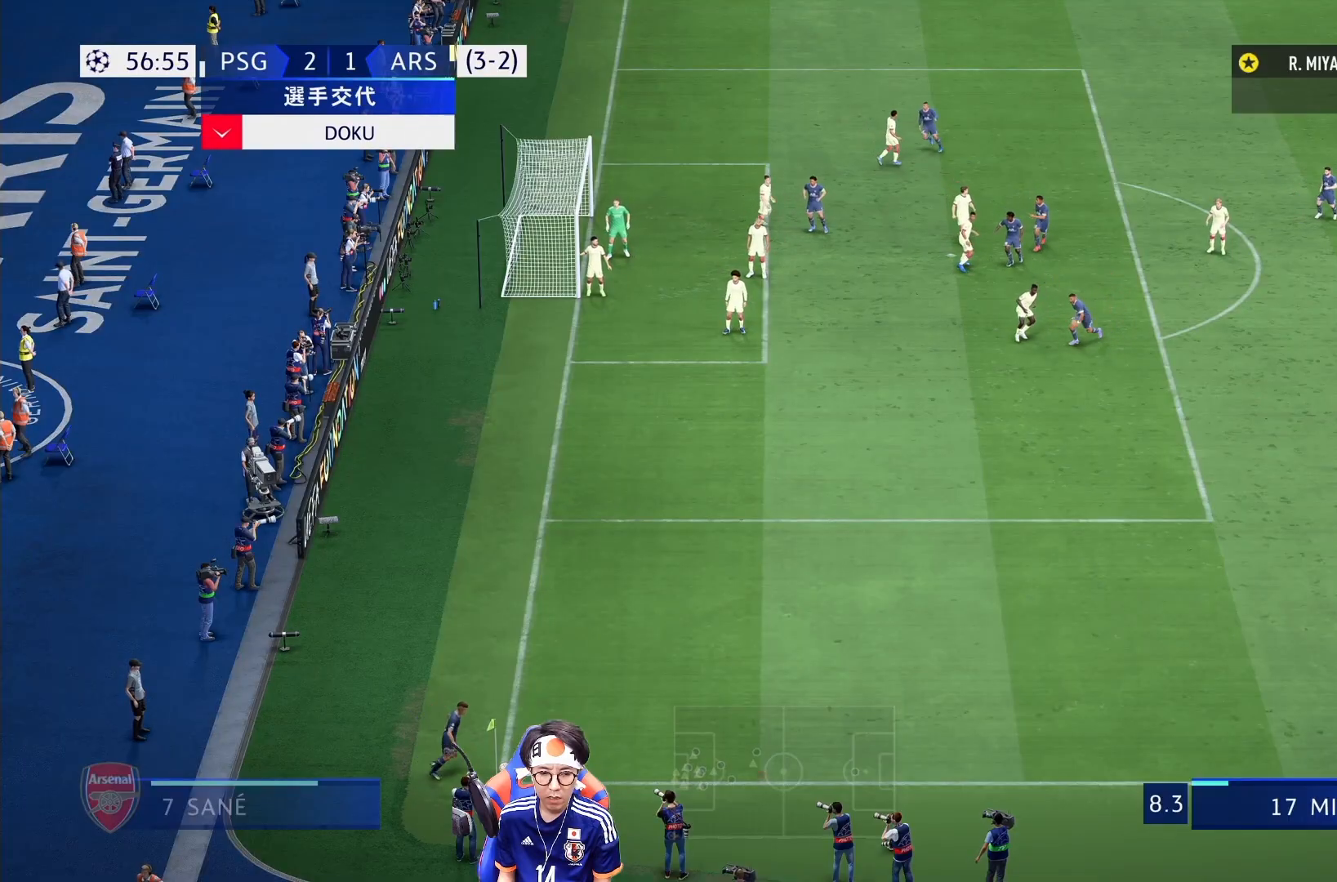
{"buttons": [], "left_stick": "center", "right_stick": "center", "events": []}
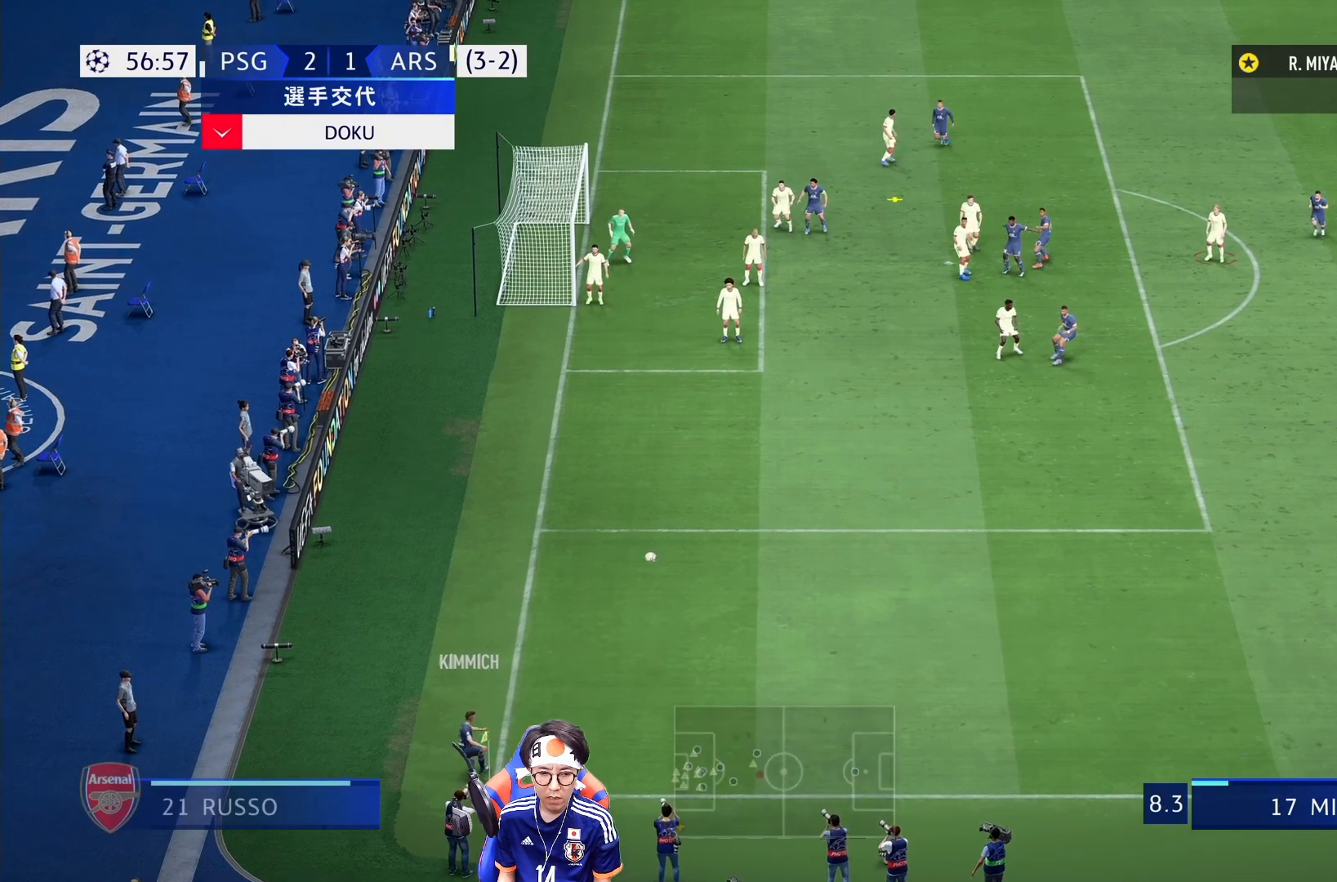
{"buttons": [], "left_stick": "center", "right_stick": "center", "events": []}
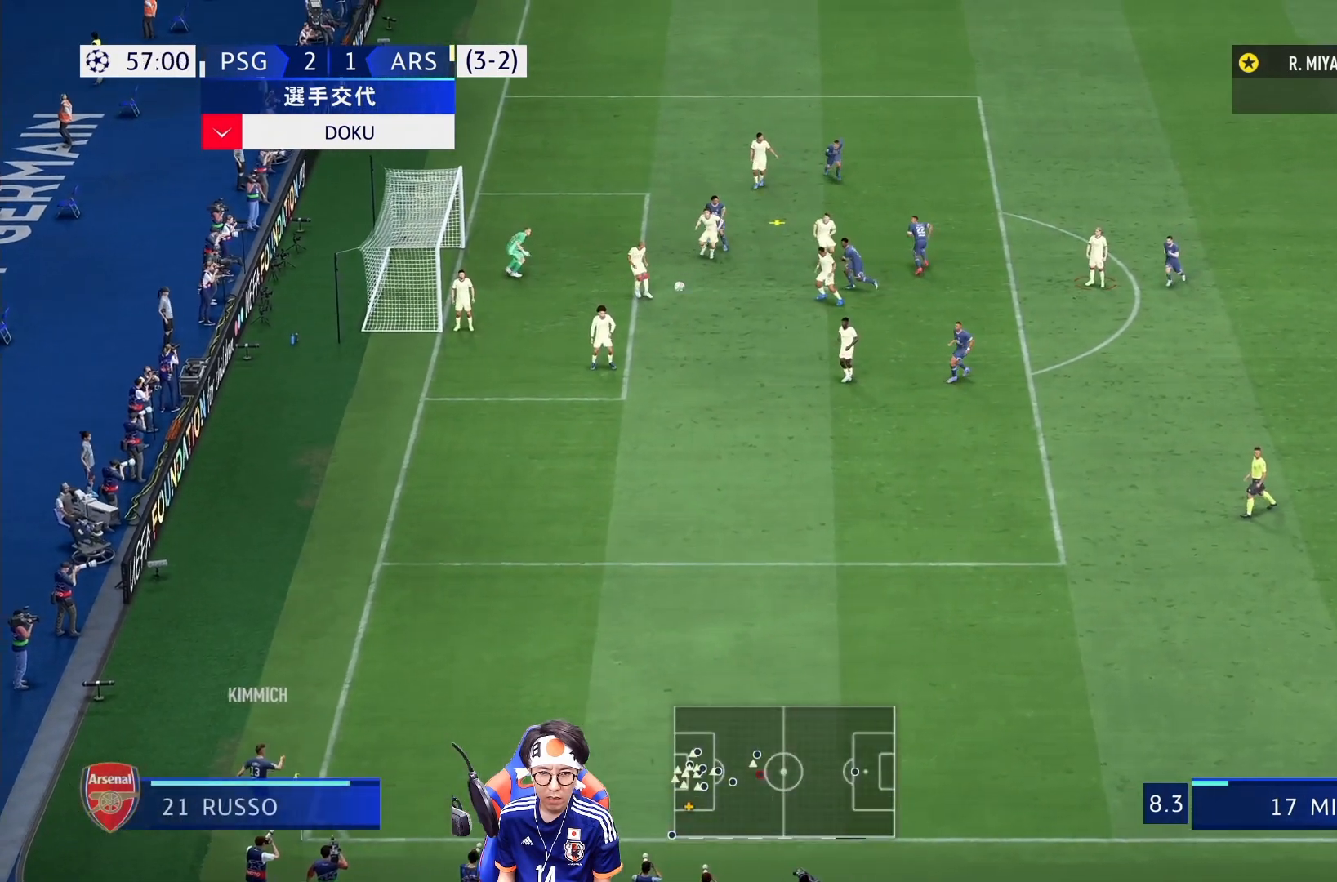
{"buttons": [], "left_stick": "center", "right_stick": "center", "events": []}
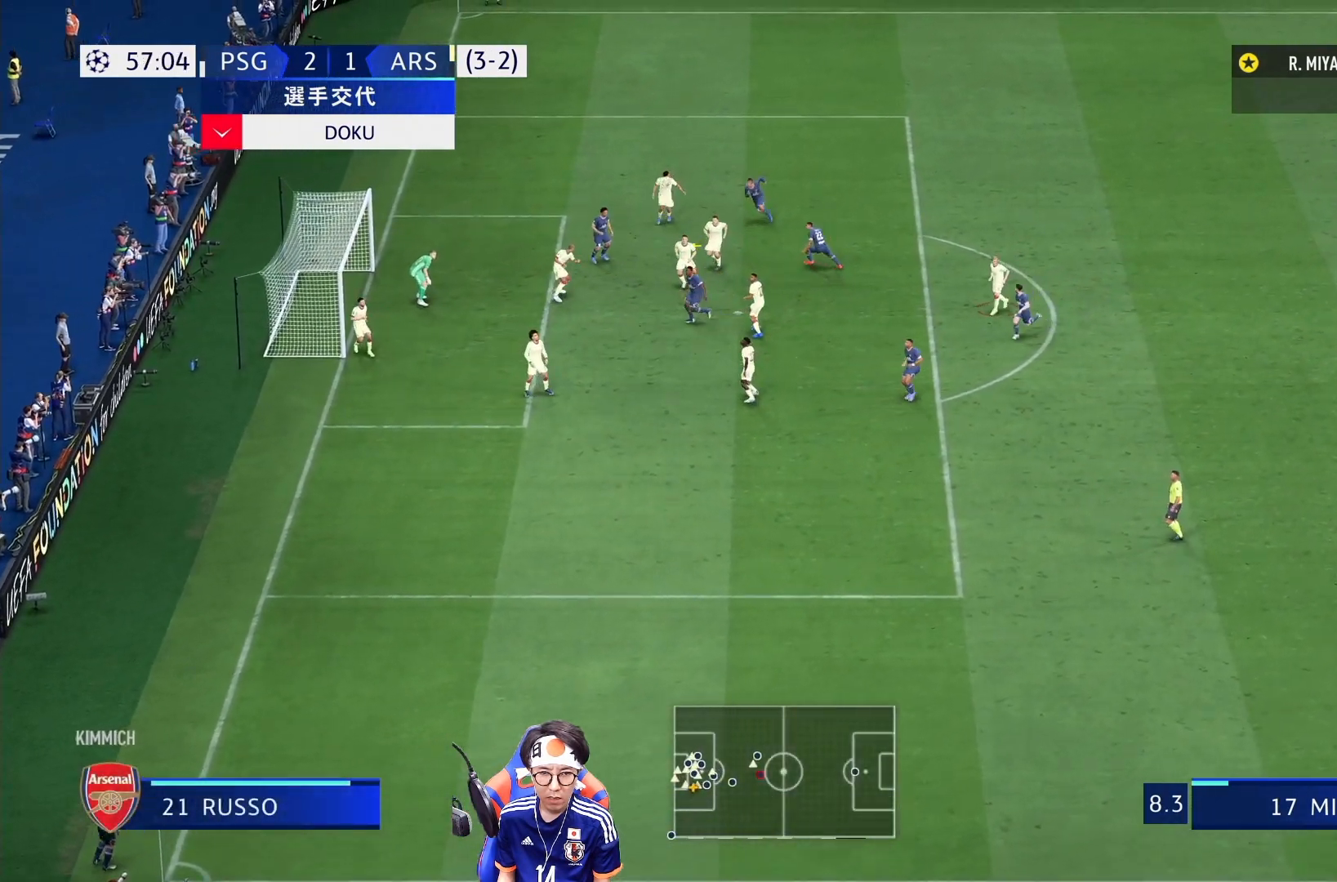
{"buttons": [], "left_stick": "center", "right_stick": "center", "events": []}
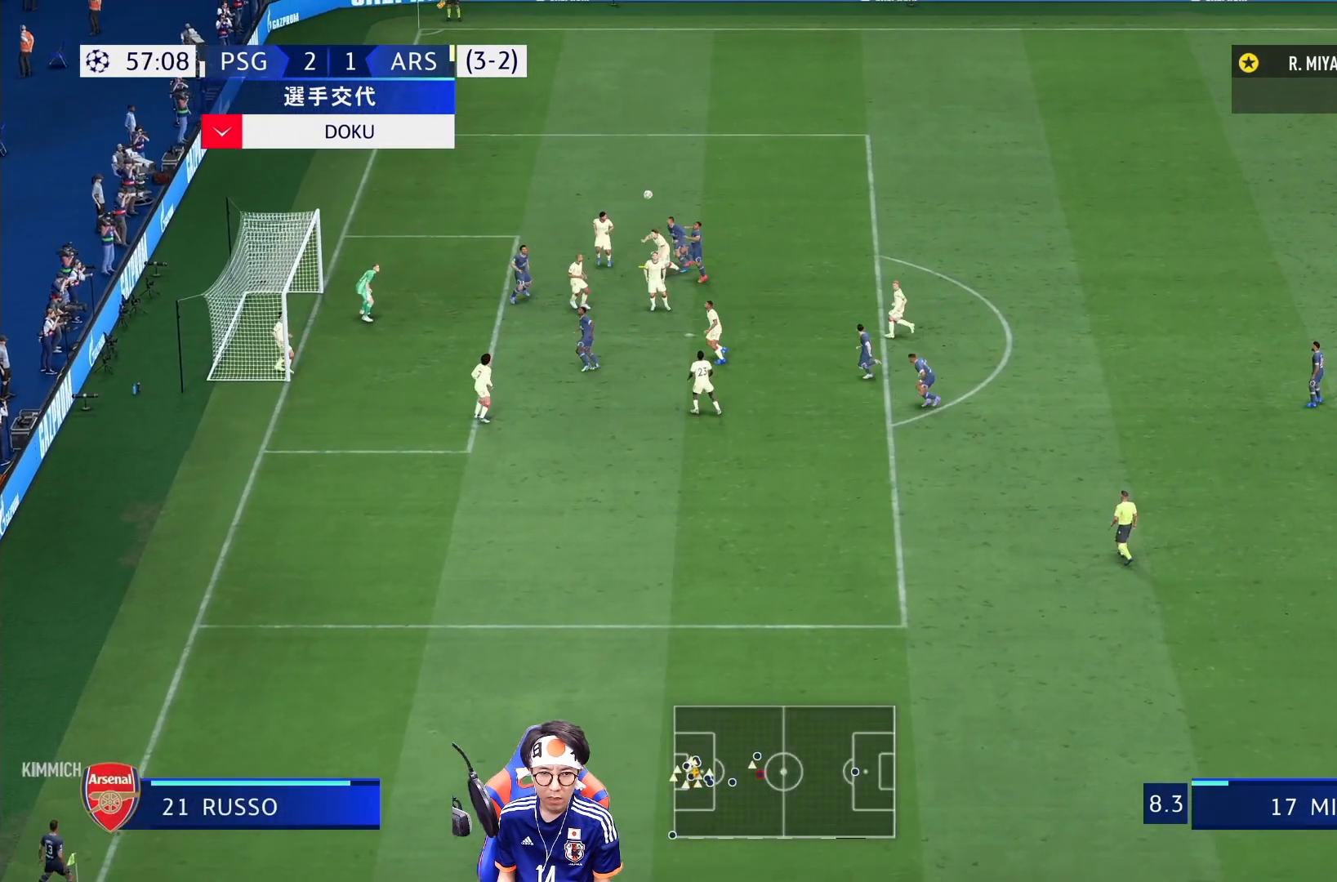
{"buttons": [], "left_stick": "down-right", "right_stick": "center", "events": [[17, "left_stick", "down-right"]]}
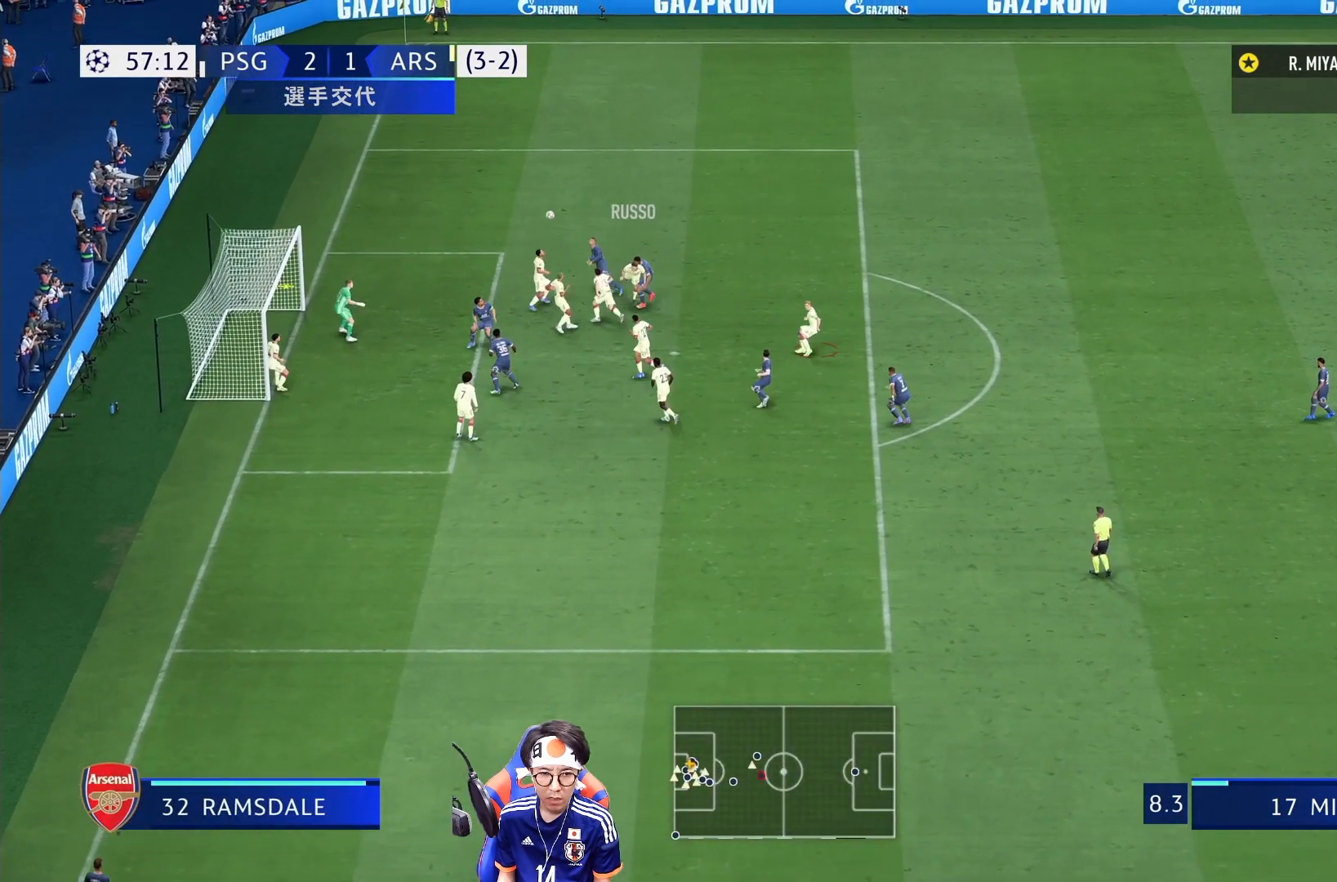
{"buttons": [], "left_stick": "center", "right_stick": "center", "events": [[367, "left_stick", "center"]]}
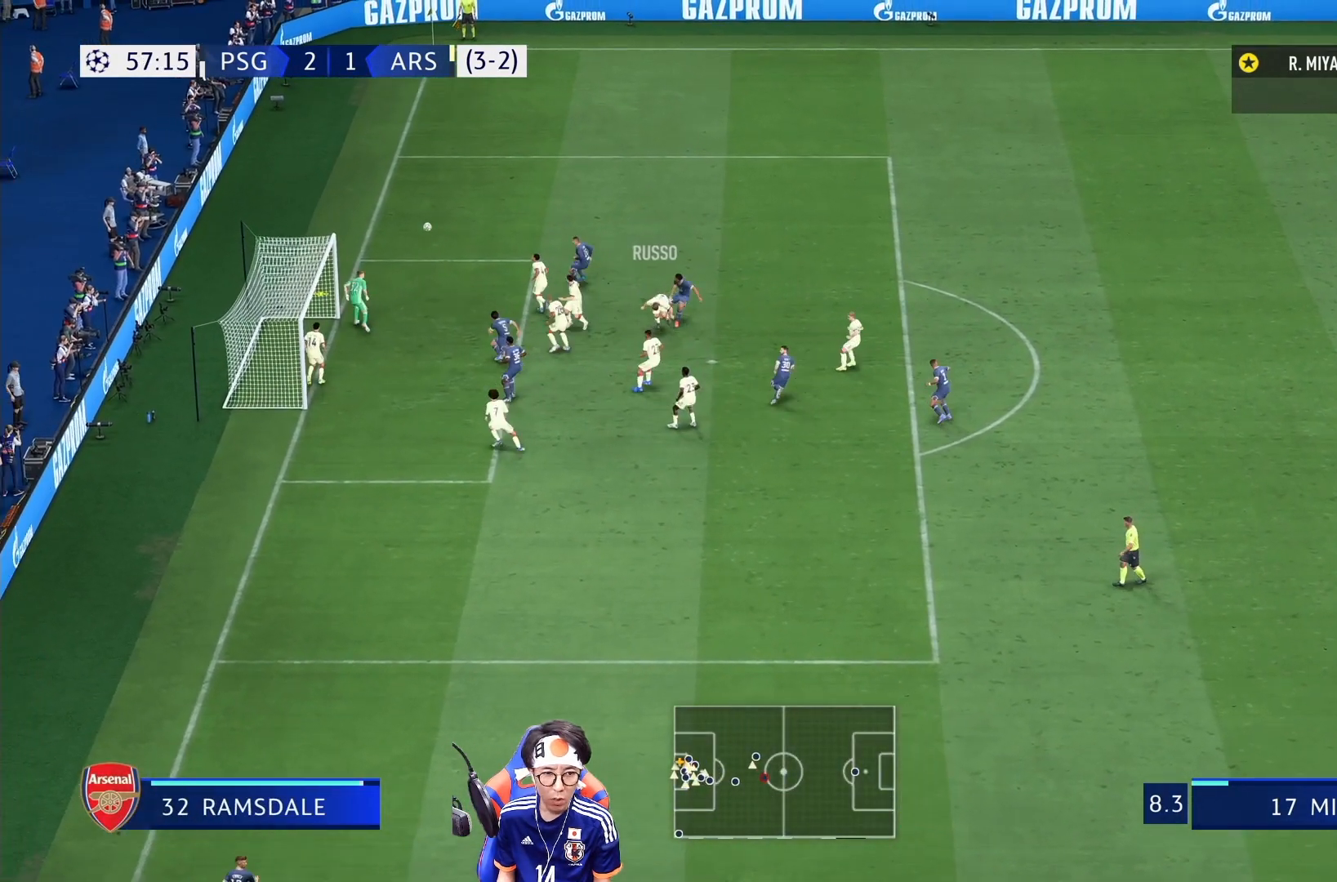
{"buttons": [], "left_stick": "center", "right_stick": "center", "events": []}
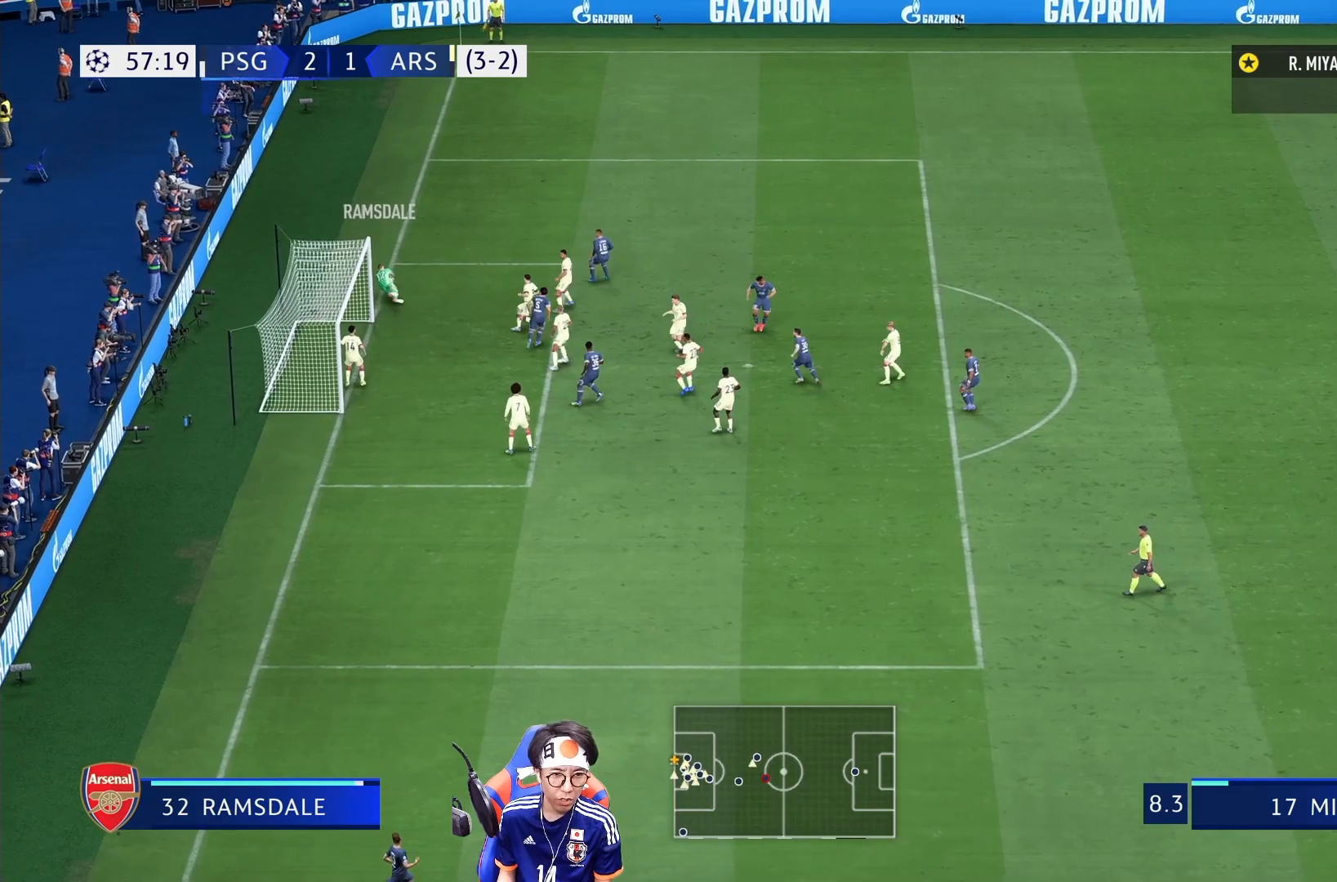
{"buttons": [], "left_stick": "center", "right_stick": "center", "events": []}
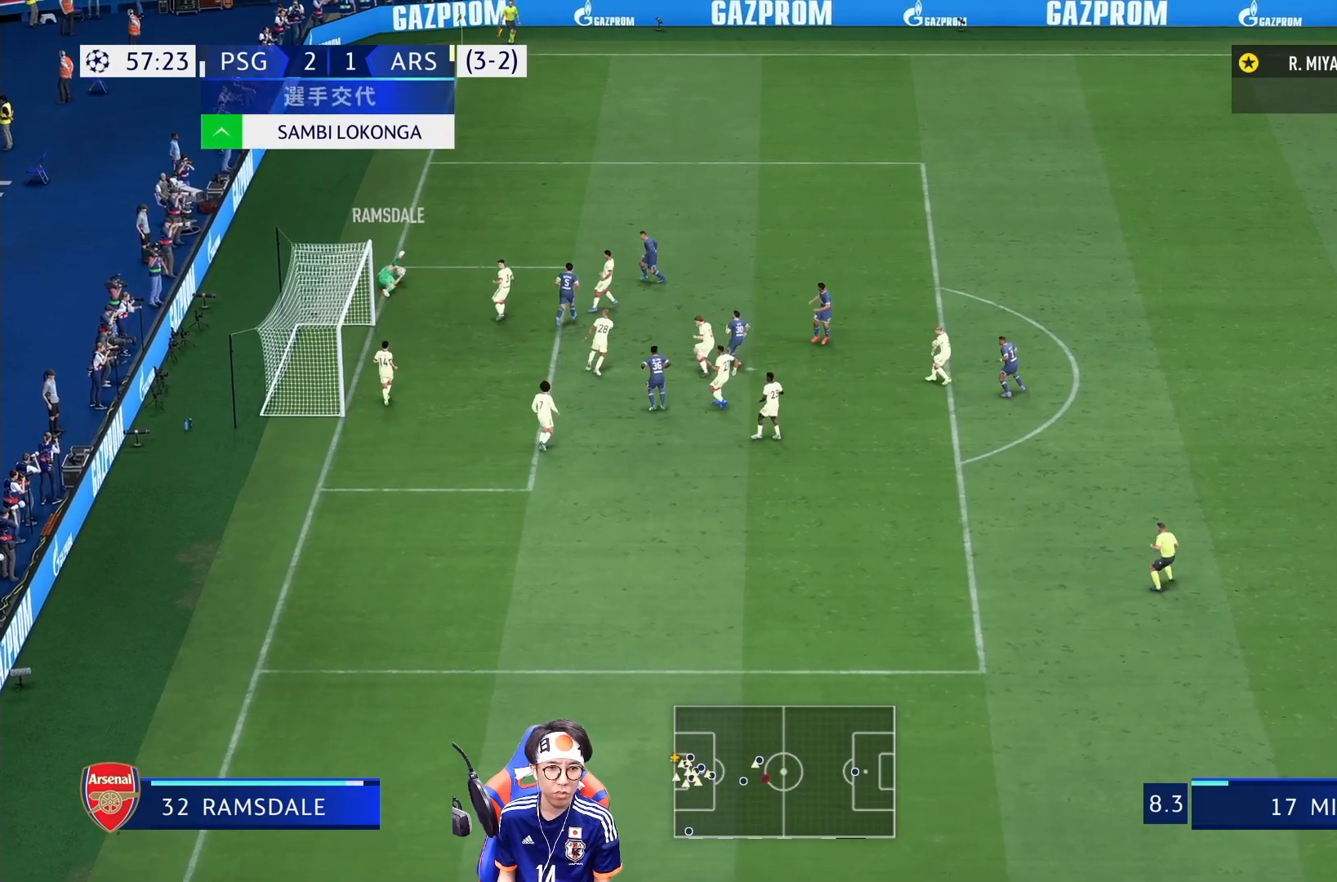
{"buttons": [], "left_stick": "center", "right_stick": "center", "events": []}
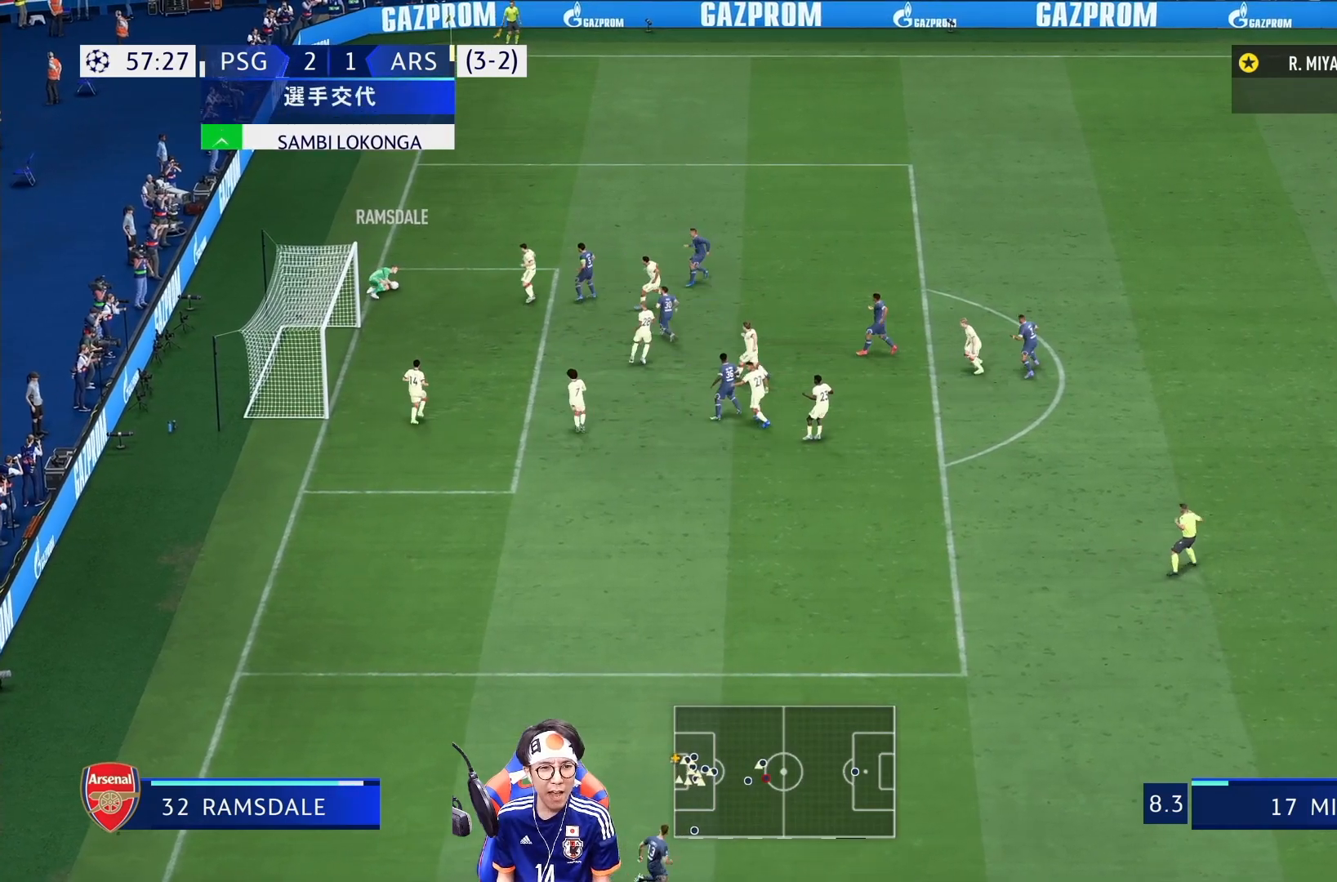
{"buttons": [], "left_stick": "center", "right_stick": "center", "events": []}
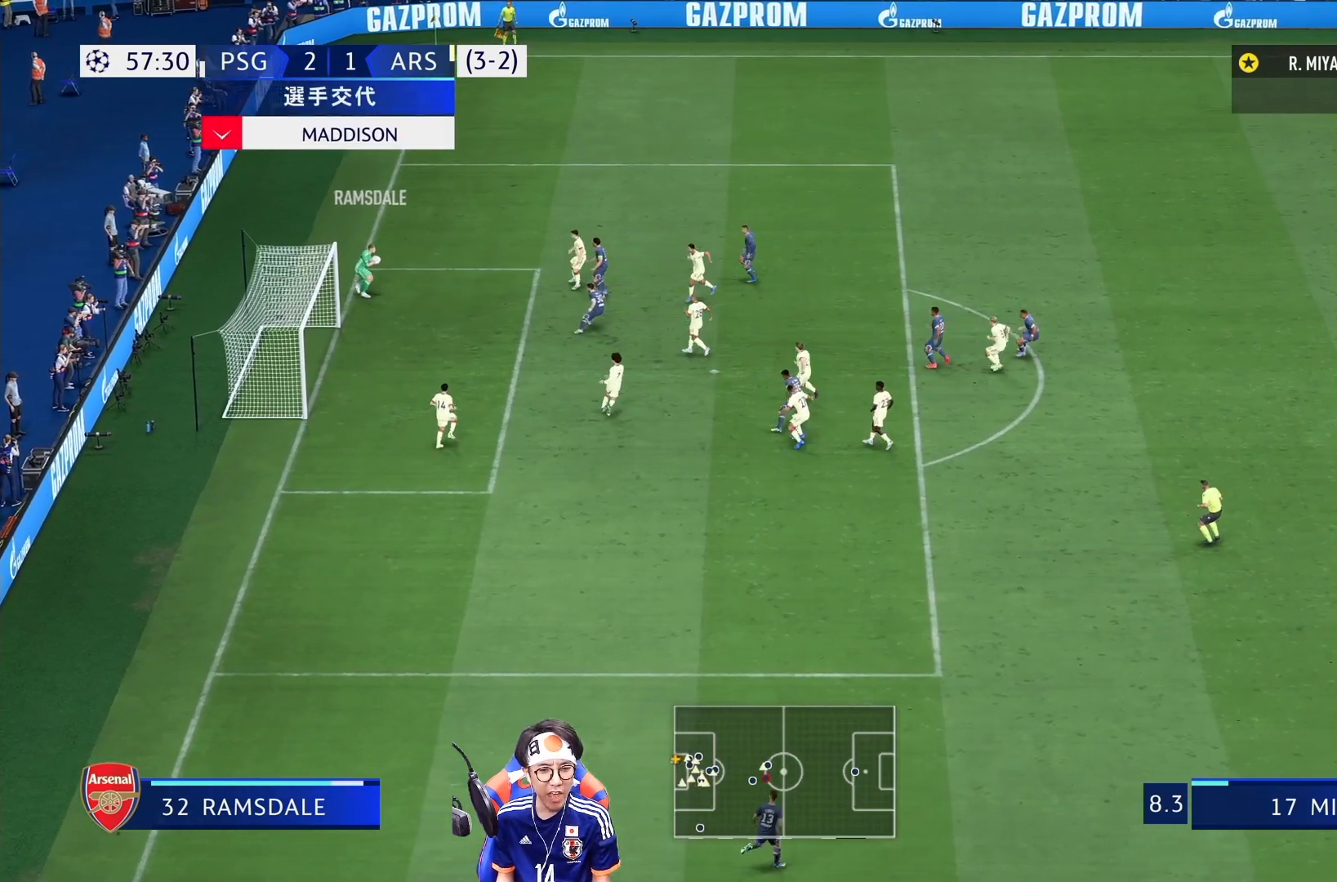
{"buttons": [], "left_stick": "up-right", "right_stick": "center", "events": [[250, "left_stick", "up-right"]]}
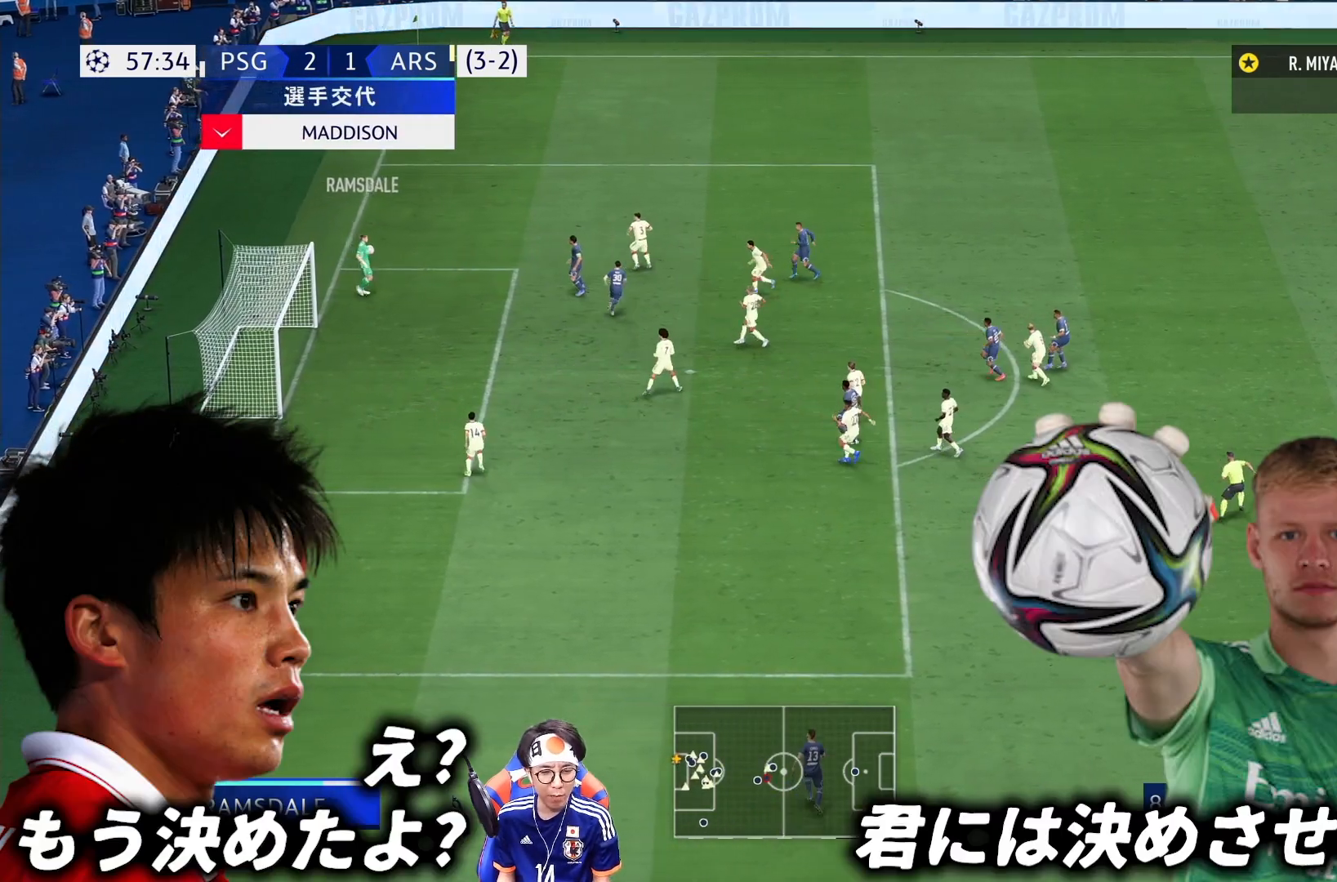
{"buttons": [], "left_stick": "up-right", "right_stick": "center", "events": []}
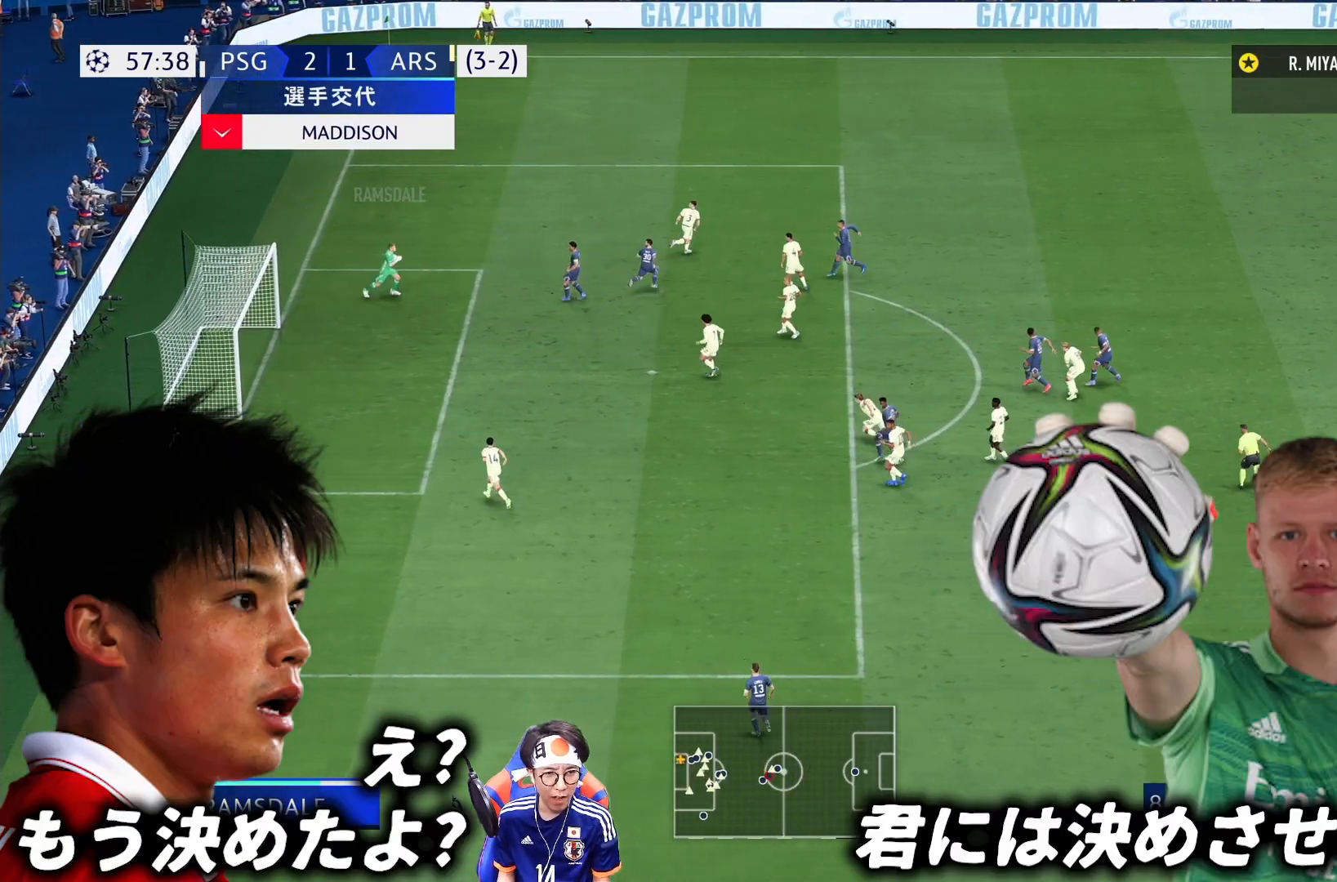
{"buttons": ["L2"], "left_stick": "up", "right_stick": "center", "events": [[183, "left_stick", "up"], [317, "L2", "down"]]}
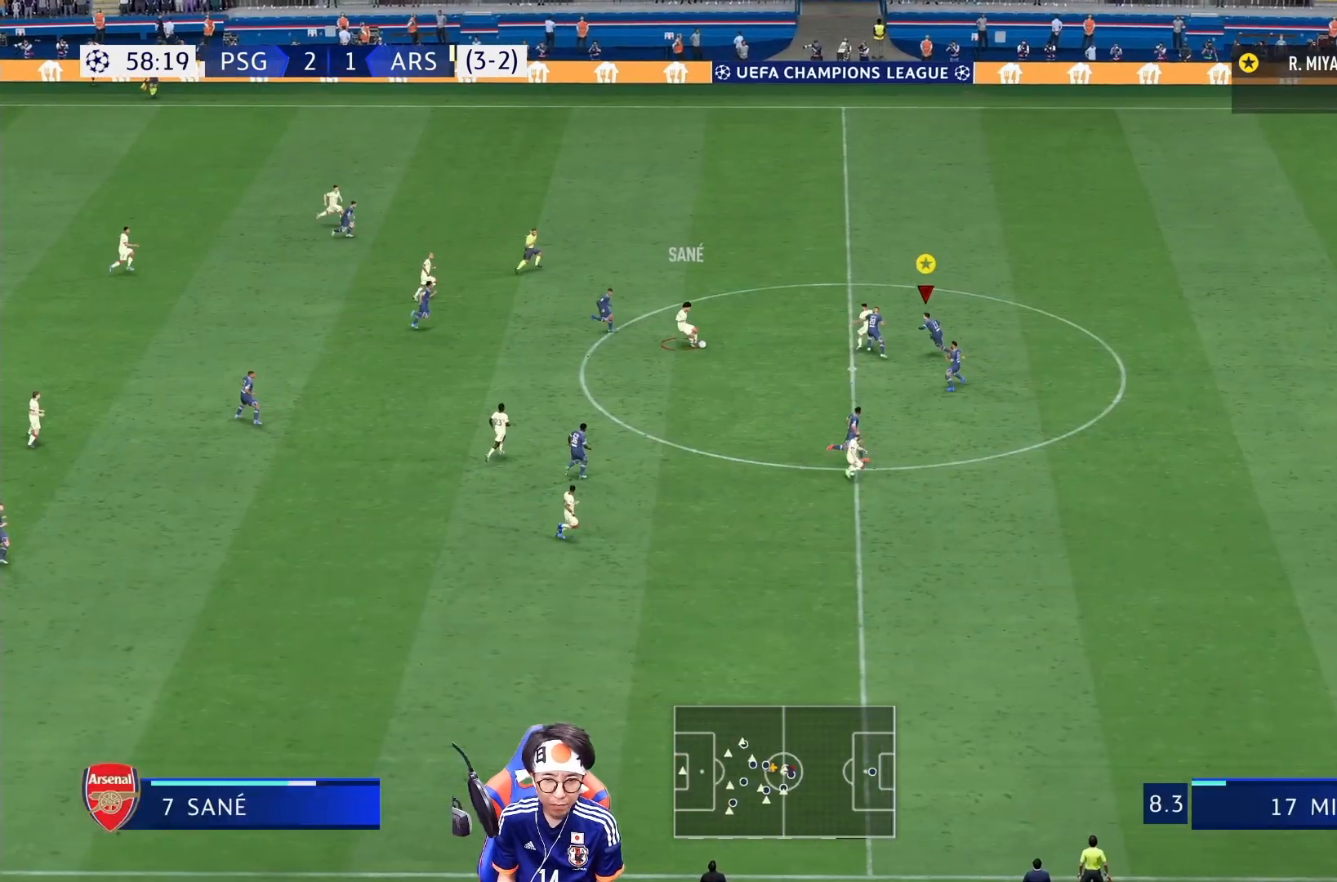
{"buttons": ["L2"], "left_stick": "up-right", "right_stick": "center", "events": [[17, "left_stick", "up-right"]]}
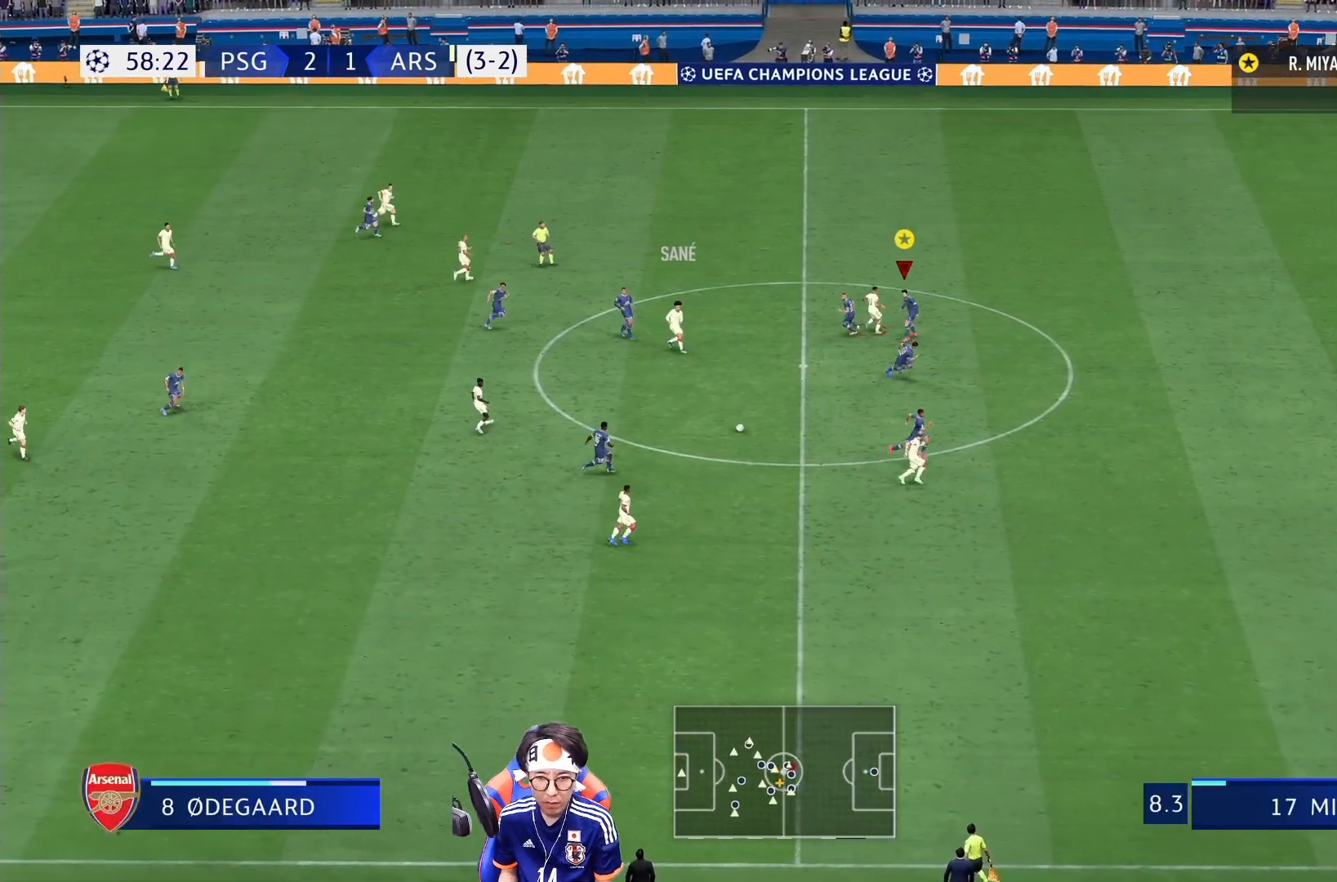
{"buttons": ["R1"], "left_stick": "right", "right_stick": "center", "events": [[17, "left_stick", "right"], [83, "R1", "down"], [233, "L2", "up"]]}
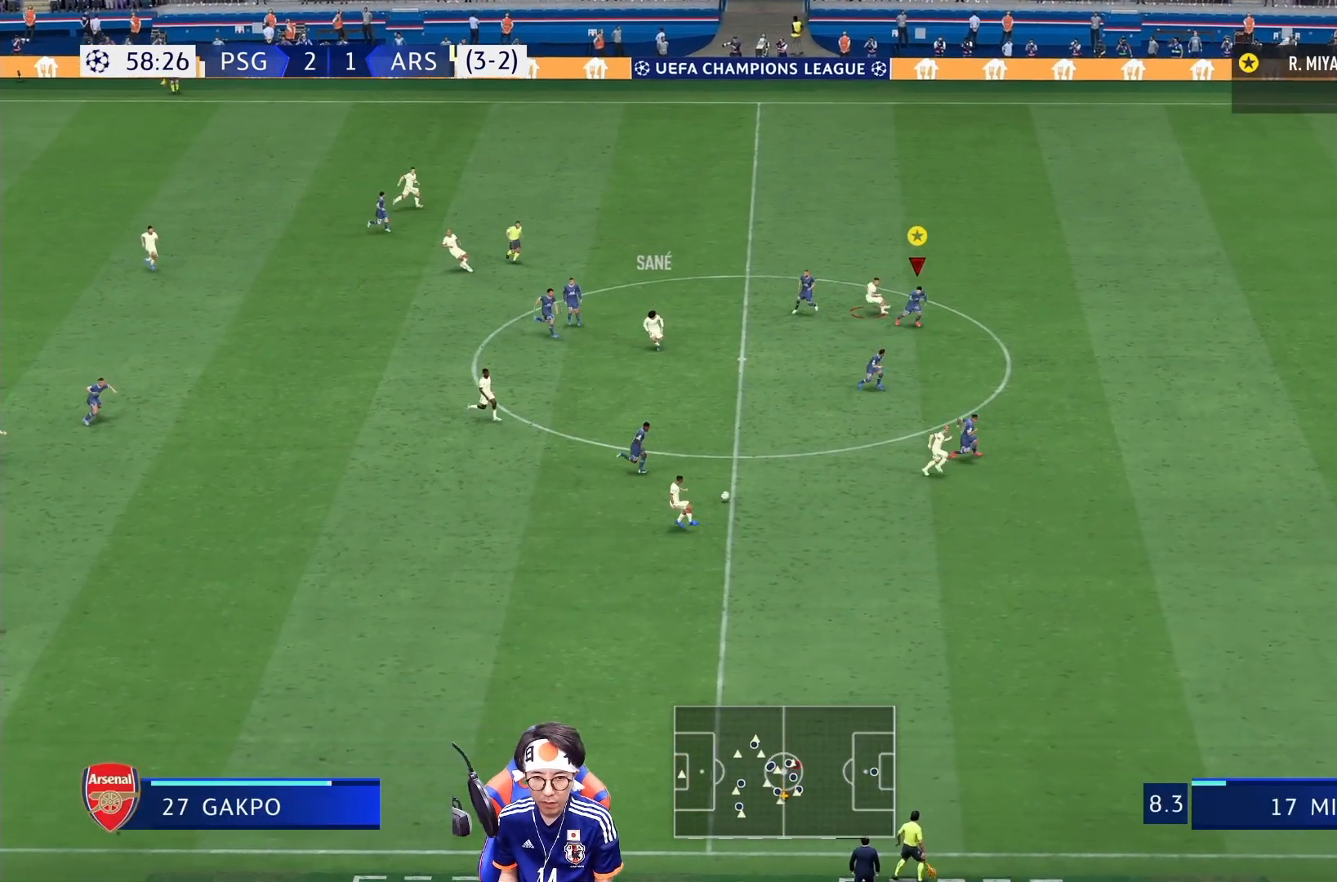
{"buttons": ["R1"], "left_stick": "right", "right_stick": "center", "events": []}
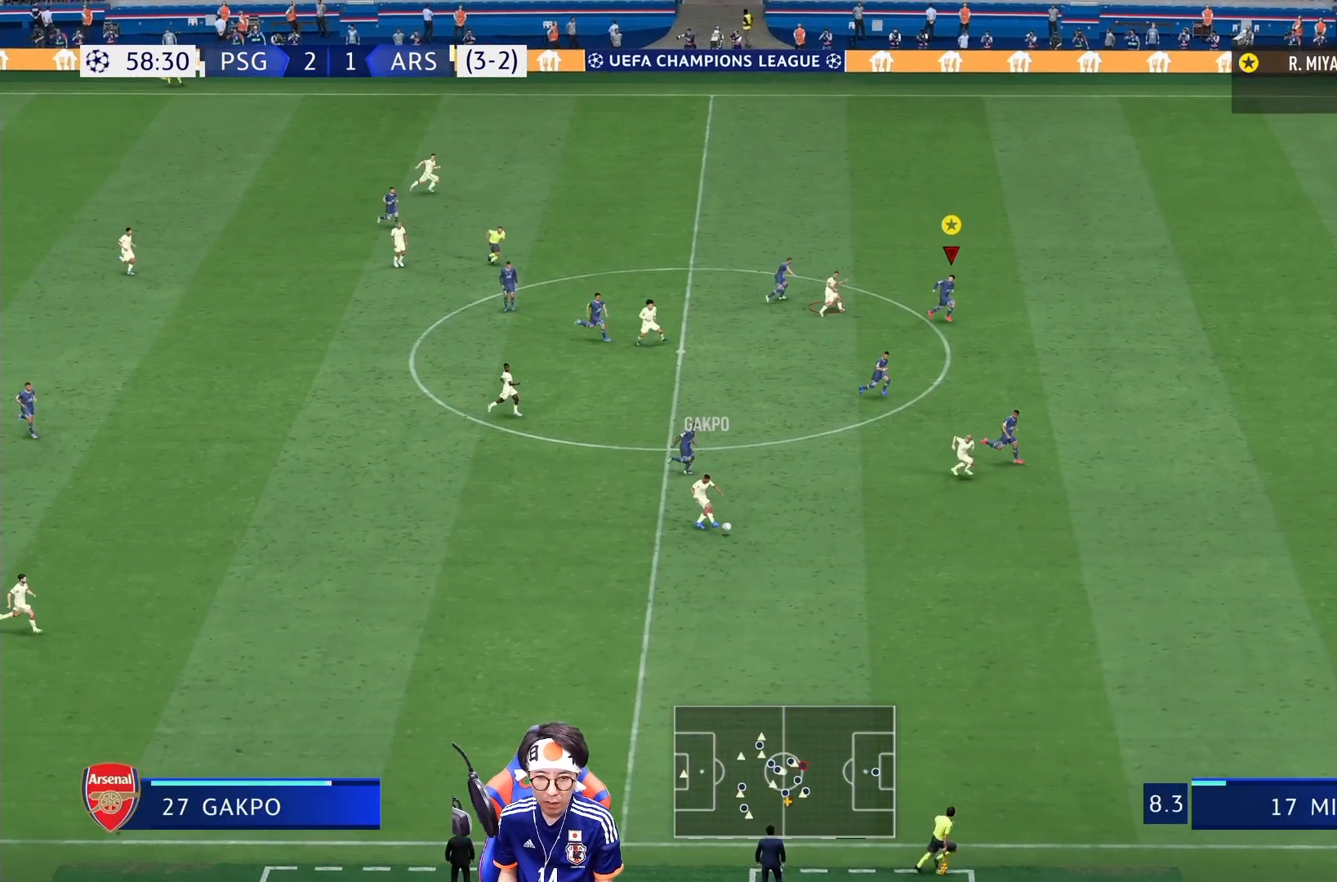
{"buttons": [], "left_stick": "down-right", "right_stick": "center", "events": [[50, "R1", "up"], [83, "left_stick", "down-right"]]}
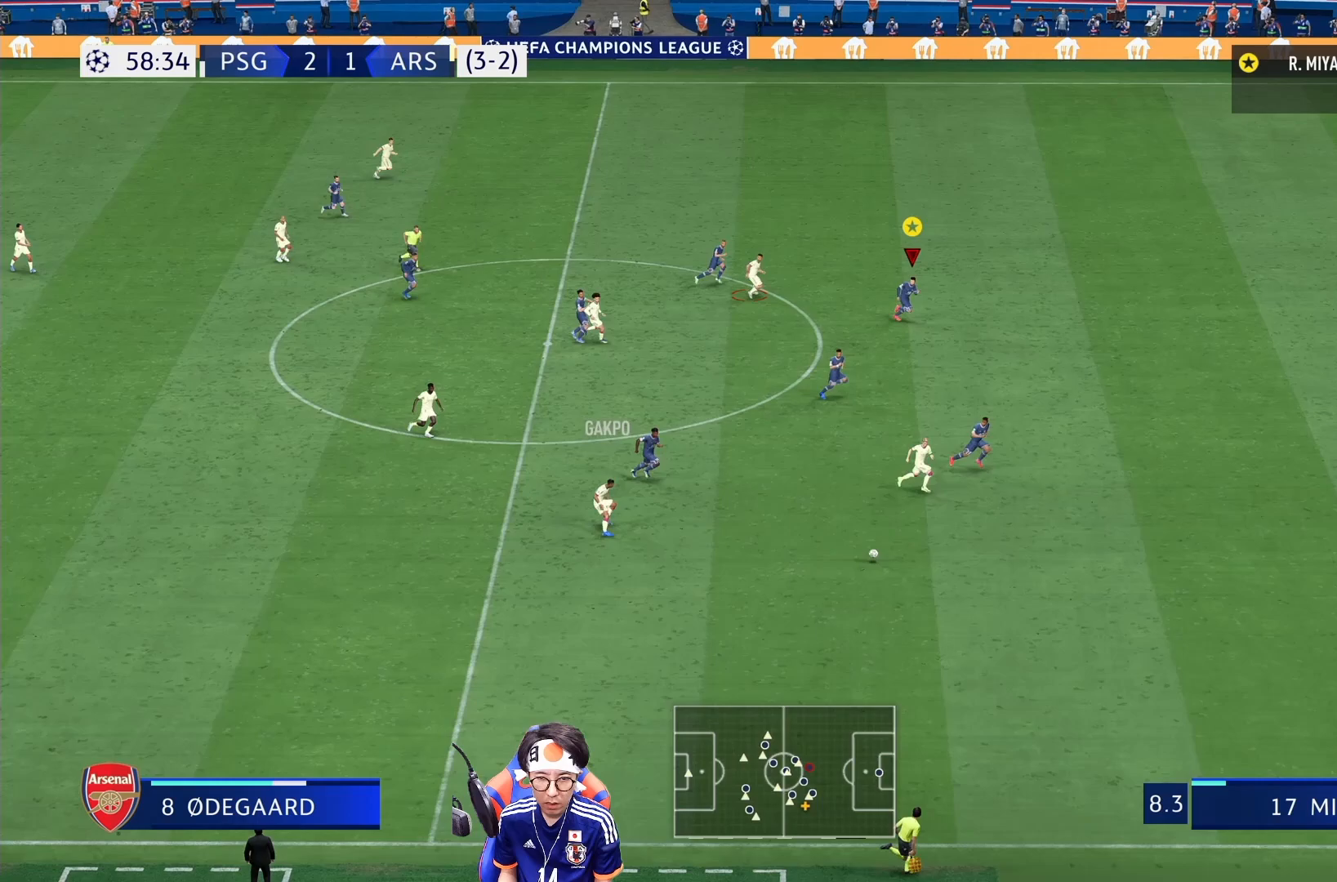
{"buttons": ["R1"], "left_stick": "right", "right_stick": "center", "events": [[83, "R1", "down"], [317, "left_stick", "right"]]}
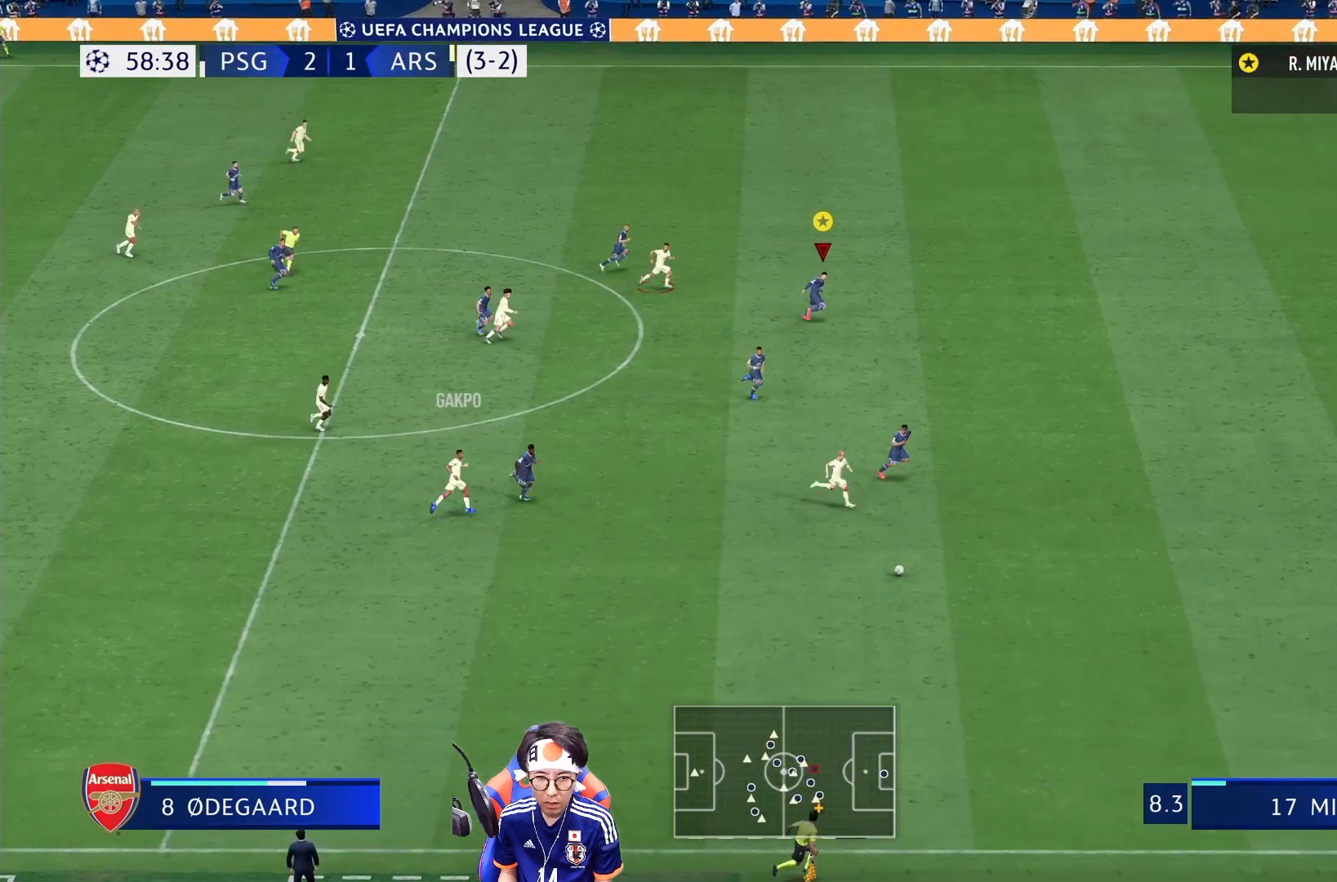
{"buttons": ["R1"], "left_stick": "right", "right_stick": "center", "events": []}
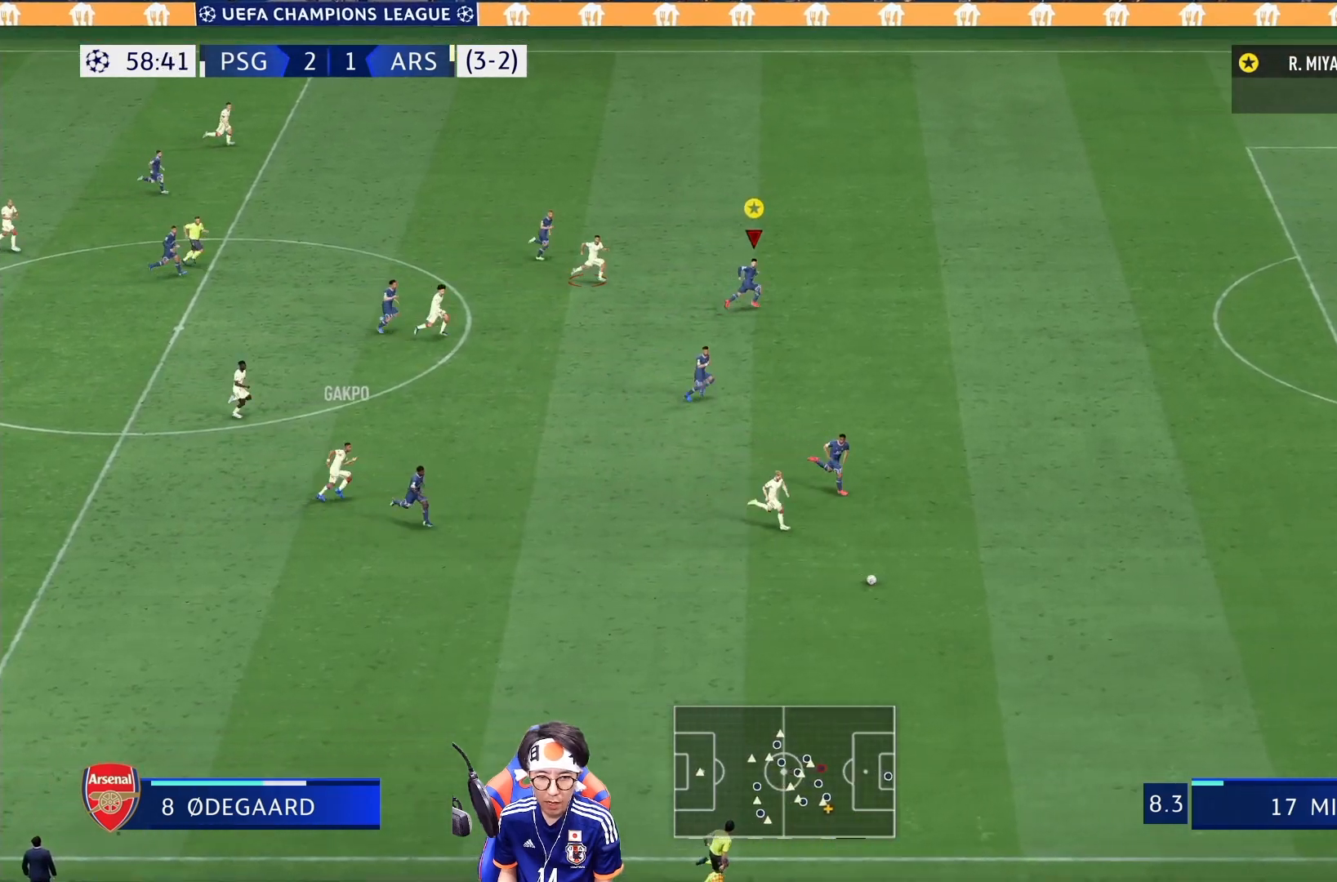
{"buttons": ["R1"], "left_stick": "right", "right_stick": "center", "events": []}
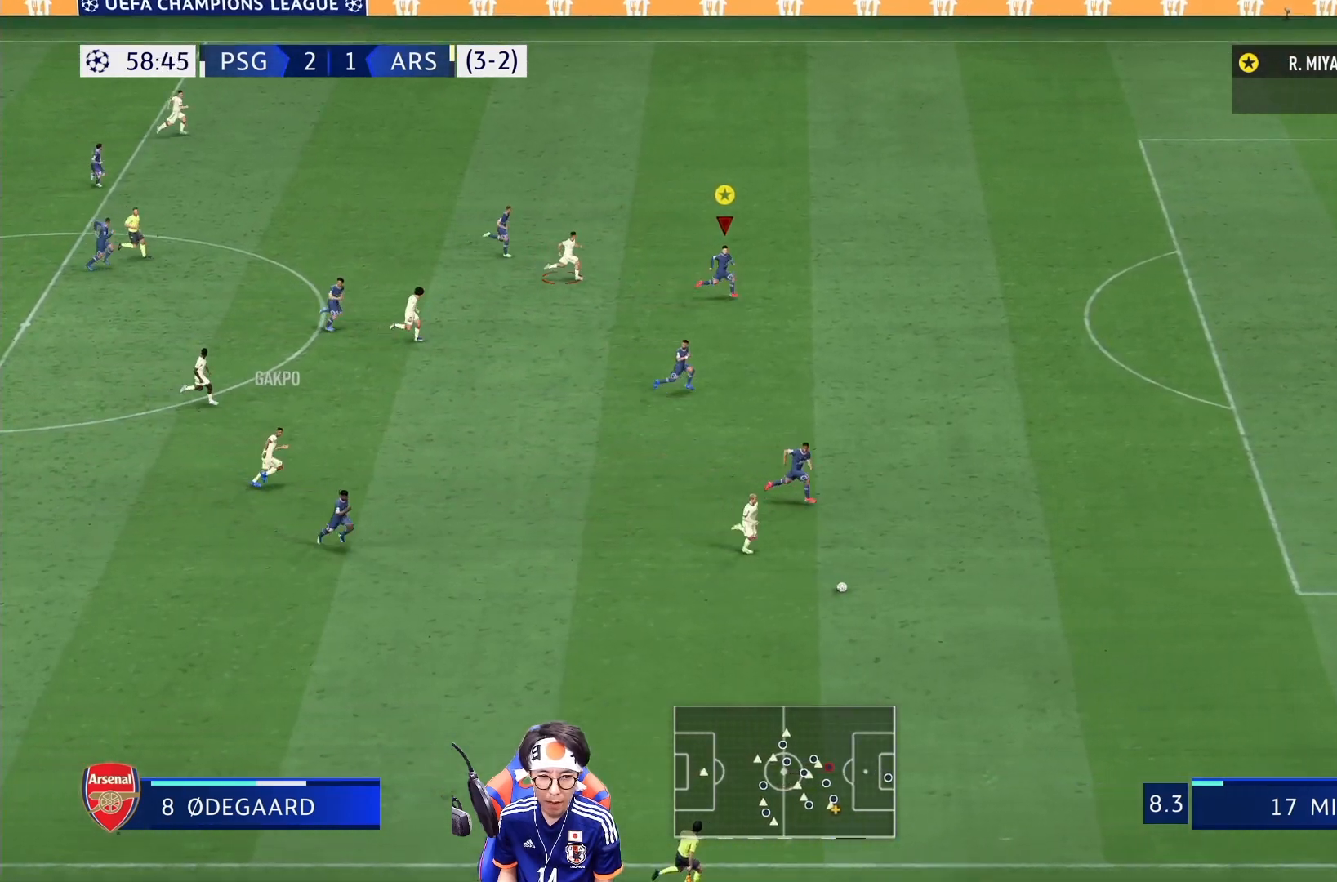
{"buttons": ["R1"], "left_stick": "right", "right_stick": "center", "events": []}
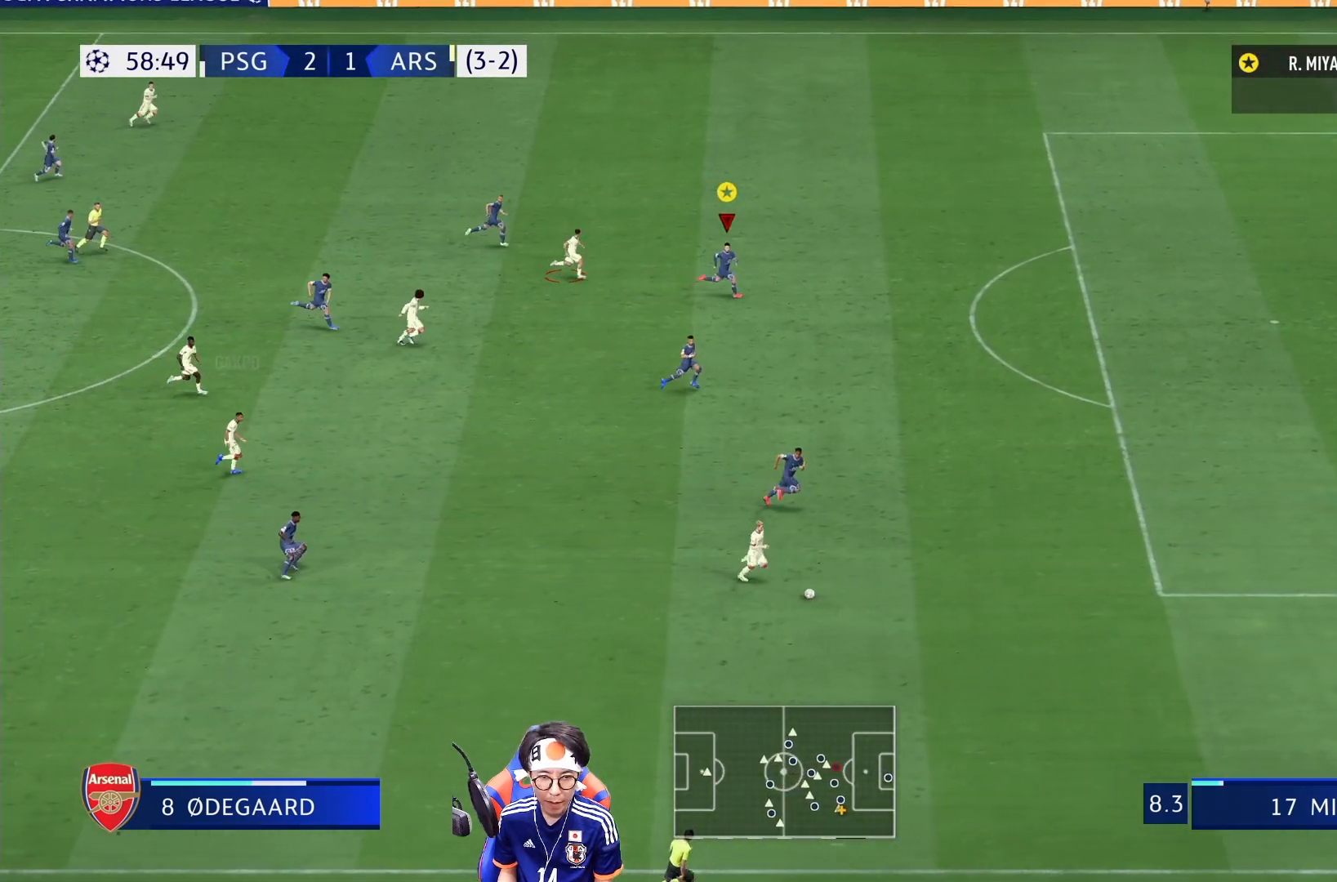
{"buttons": ["R1"], "left_stick": "right", "right_stick": "center", "events": []}
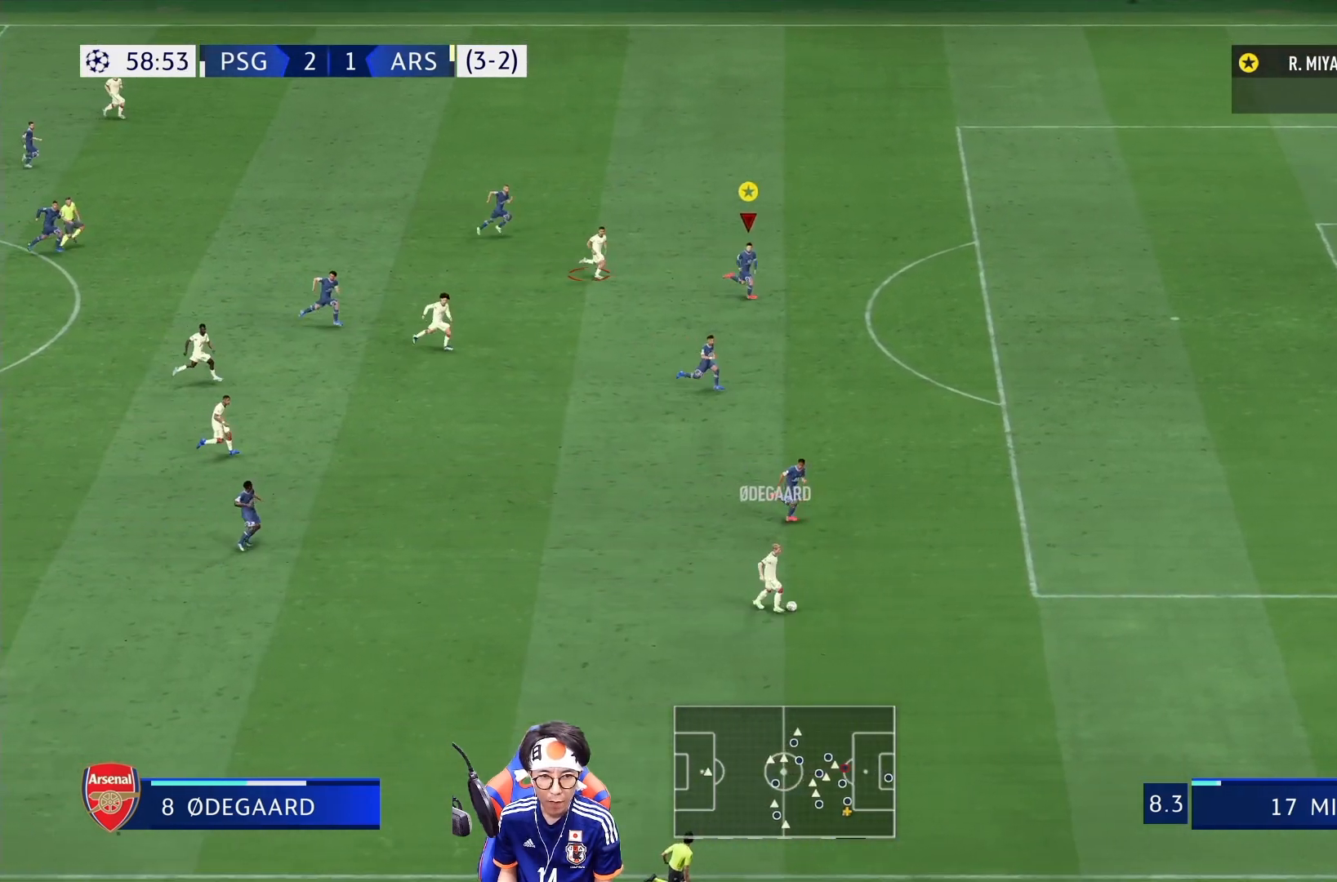
{"buttons": [], "left_stick": "right", "right_stick": "center", "events": [[383, "R1", "up"]]}
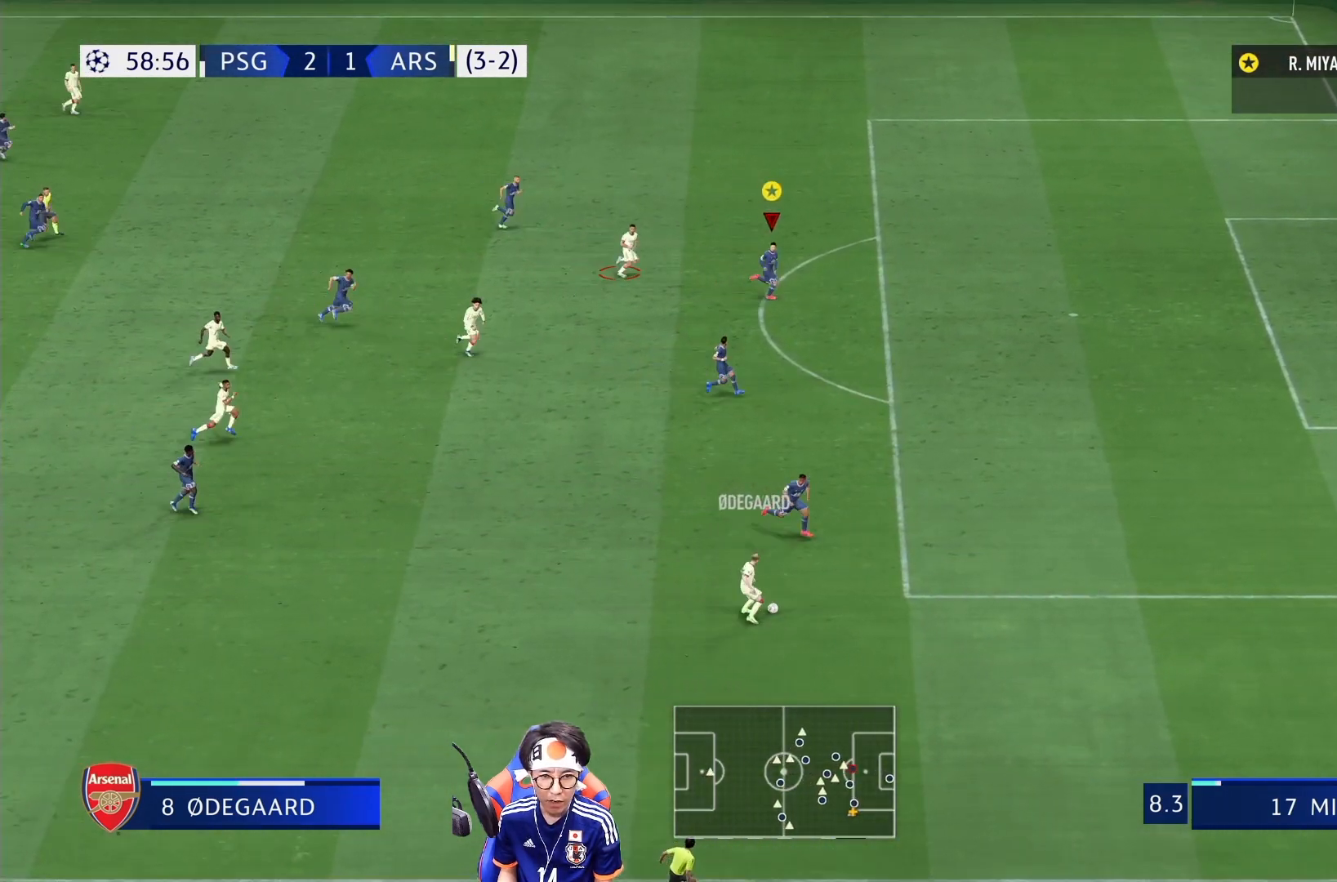
{"buttons": [], "left_stick": "right", "right_stick": "center", "events": []}